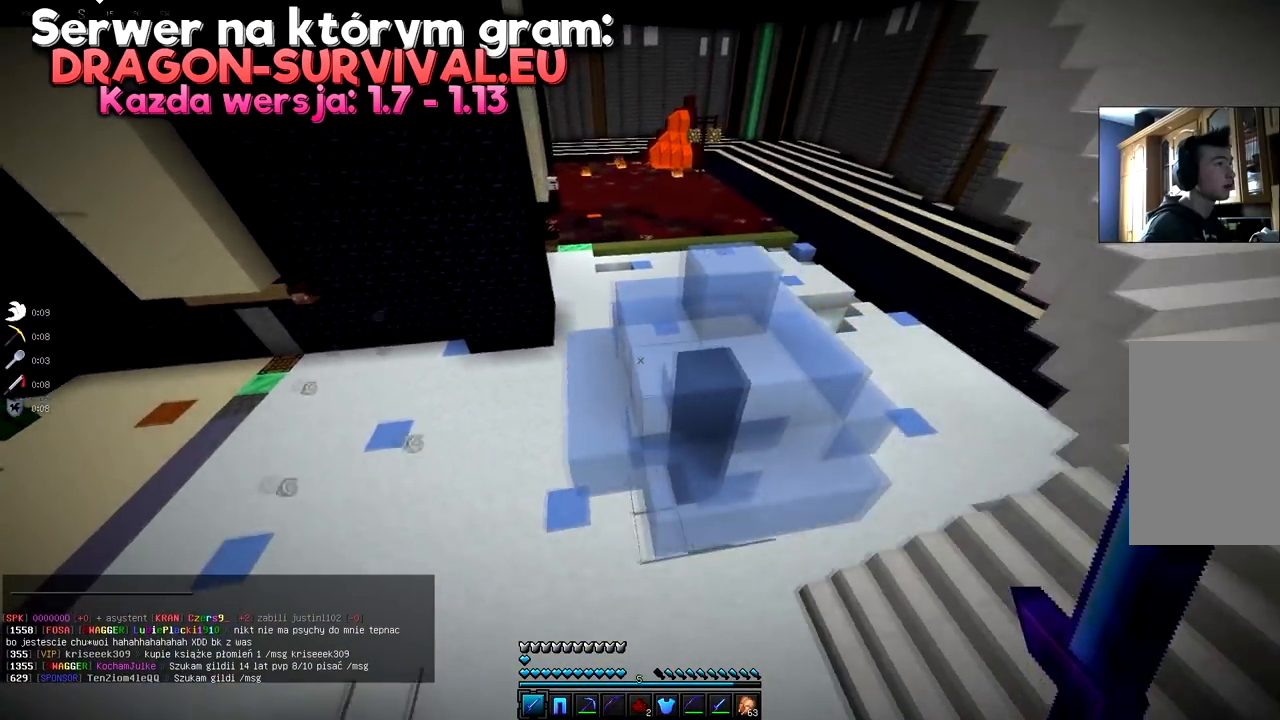
Gameplay with keyboard and mouse; each line is a JSON object with the keys and mouse buttons held at the frame after it. "events" lists presses ("down") and releases ("up") of "a", "d", "s", "space", "w", "mouse_left" and "mouse_right" between this image and that frame as [ms after this image, input, new state], when the widget could be followed in between. "mouse_left", "mouse_right" = the "left", "right" buttons of the "mouse" list. No other keys are recorded. Fast repeated clicks can show as one long hold. Mouse movement is not recorded.
{"keys": ["a", "w"], "mouse": [], "events": [[250, "a", "down"], [284, "d", "up"]]}
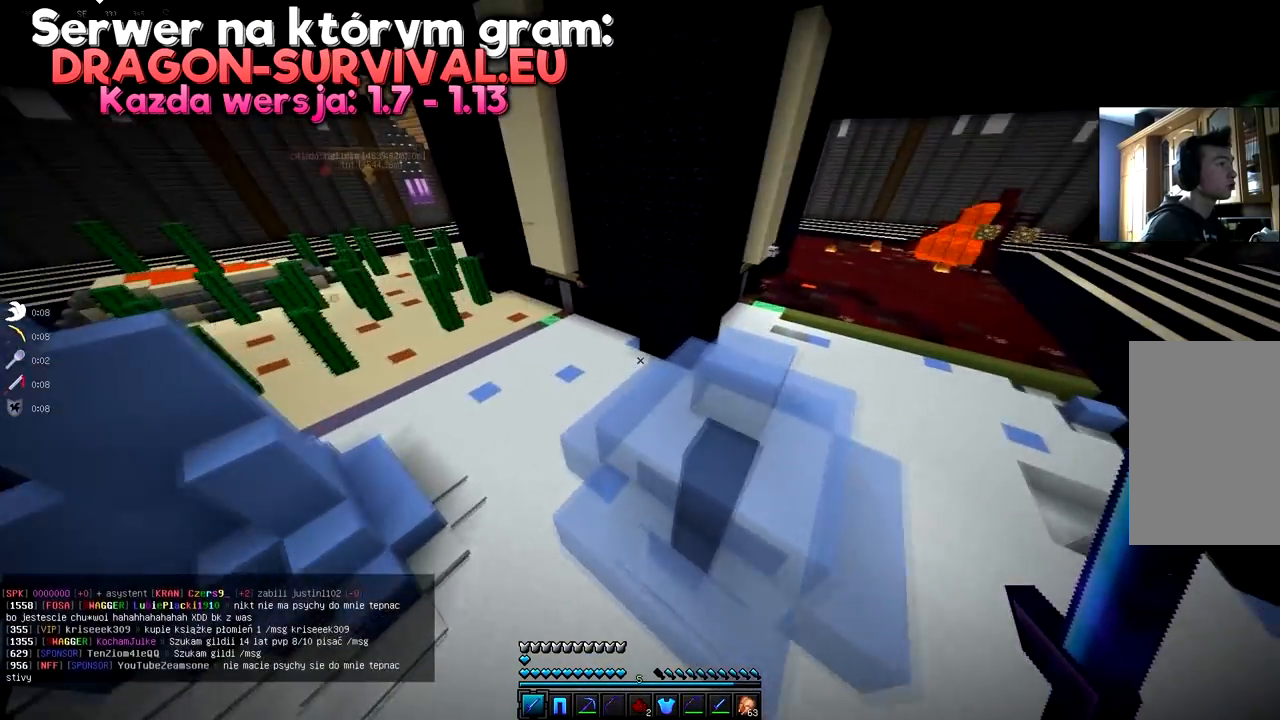
{"keys": ["a", "w"], "mouse": [], "events": []}
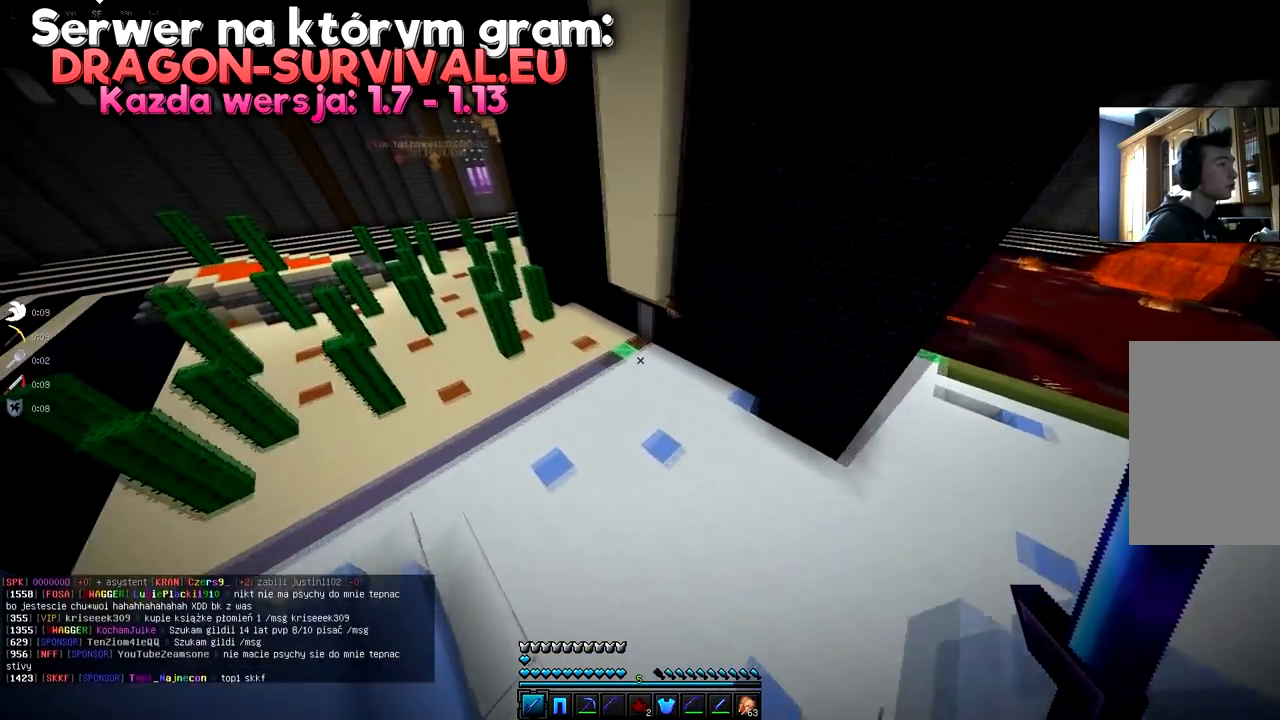
{"keys": ["a", "w"], "mouse": [], "events": []}
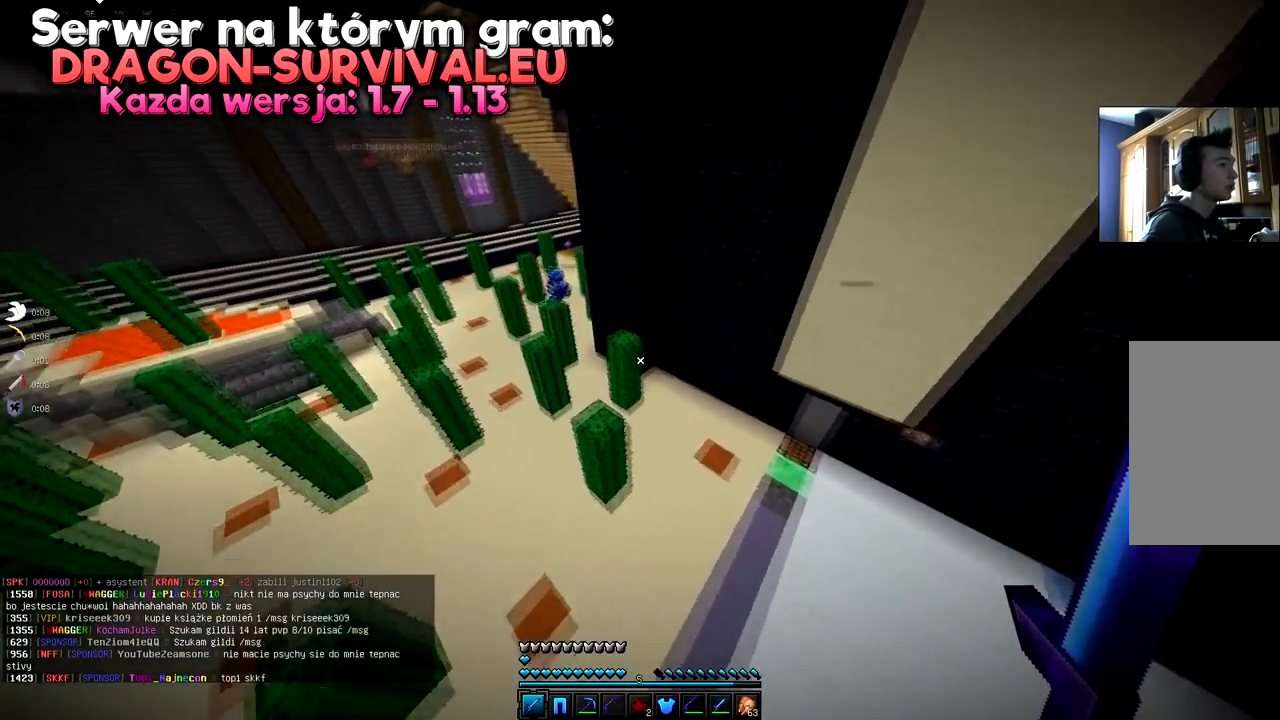
{"keys": [], "mouse": [], "events": [[166, "w", "up"], [216, "a", "up"]]}
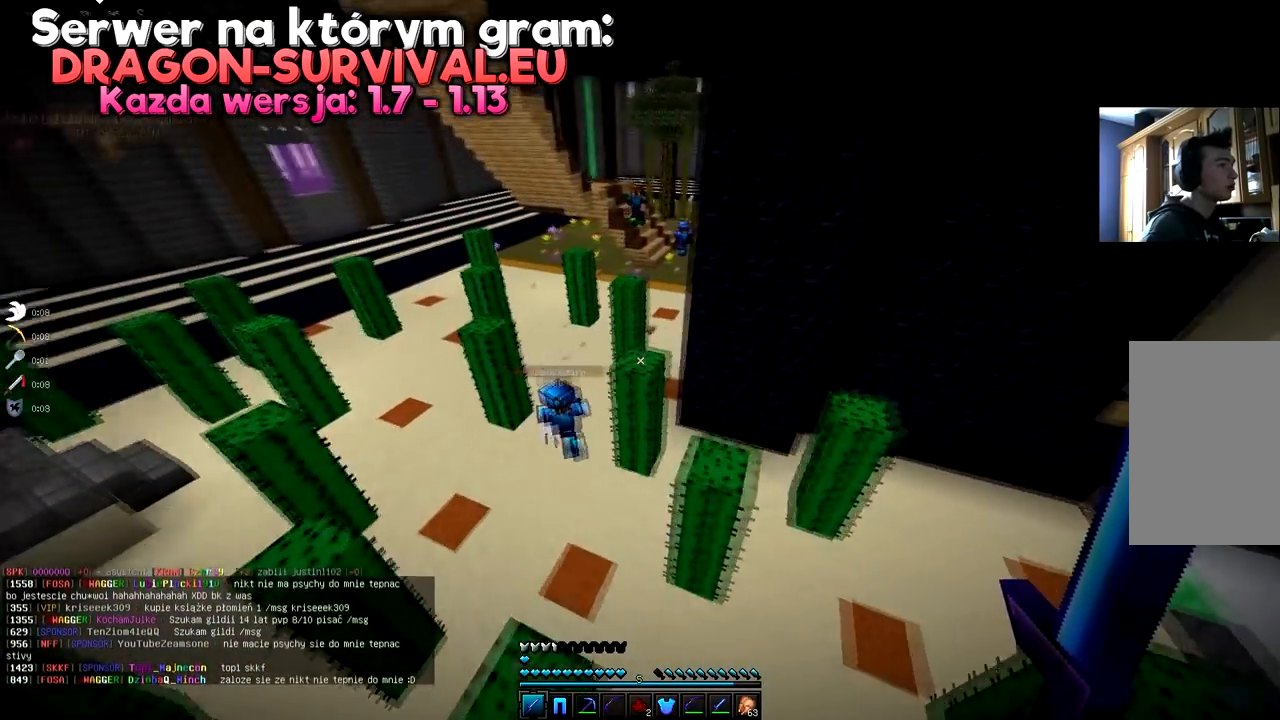
{"keys": ["d"], "mouse": [], "events": [[50, "d", "down"]]}
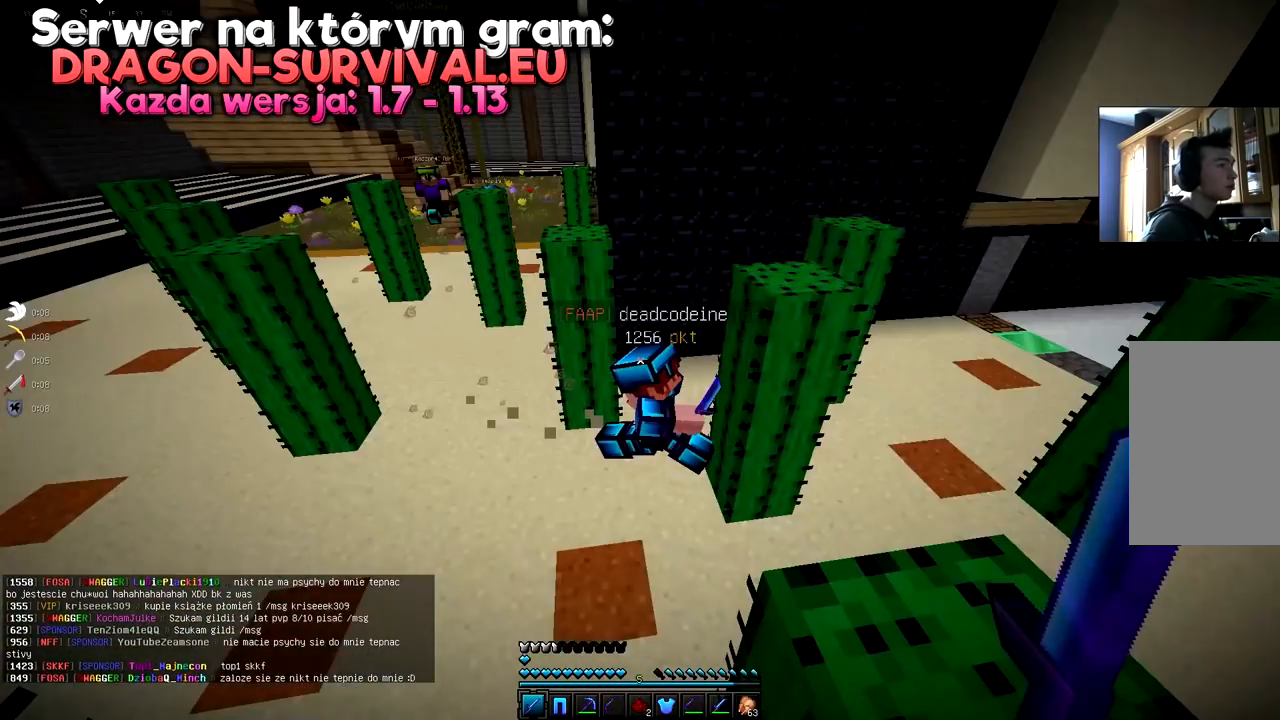
{"keys": [], "mouse": [], "events": [[483, "d", "up"]]}
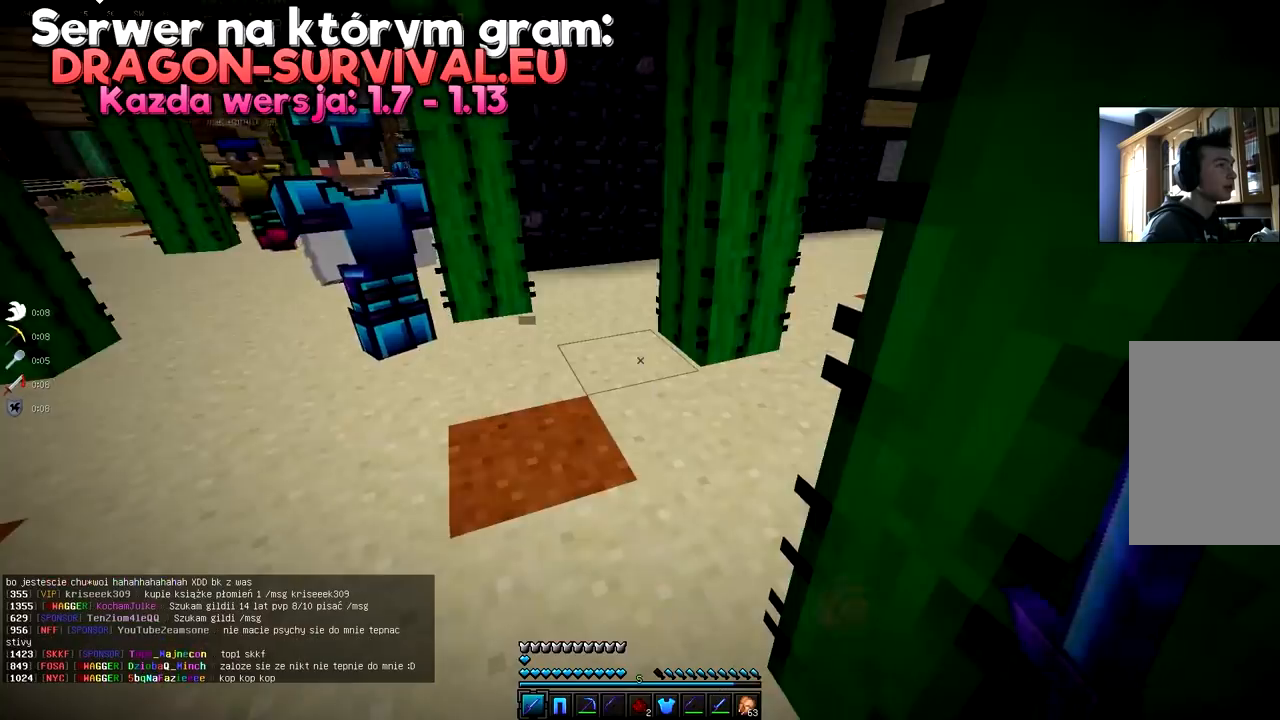
{"keys": [], "mouse": [], "events": [[100, "a", "down"], [467, "a", "up"]]}
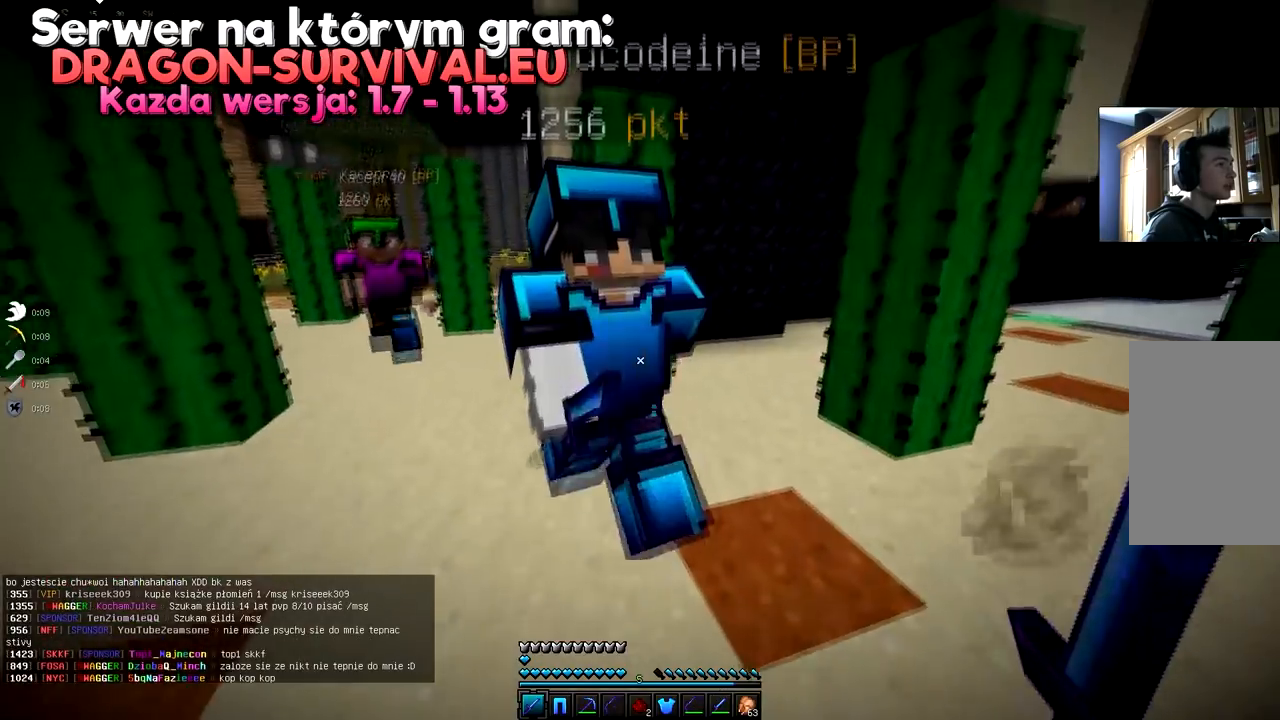
{"keys": ["s"], "mouse": [], "events": [[350, "s", "down"]]}
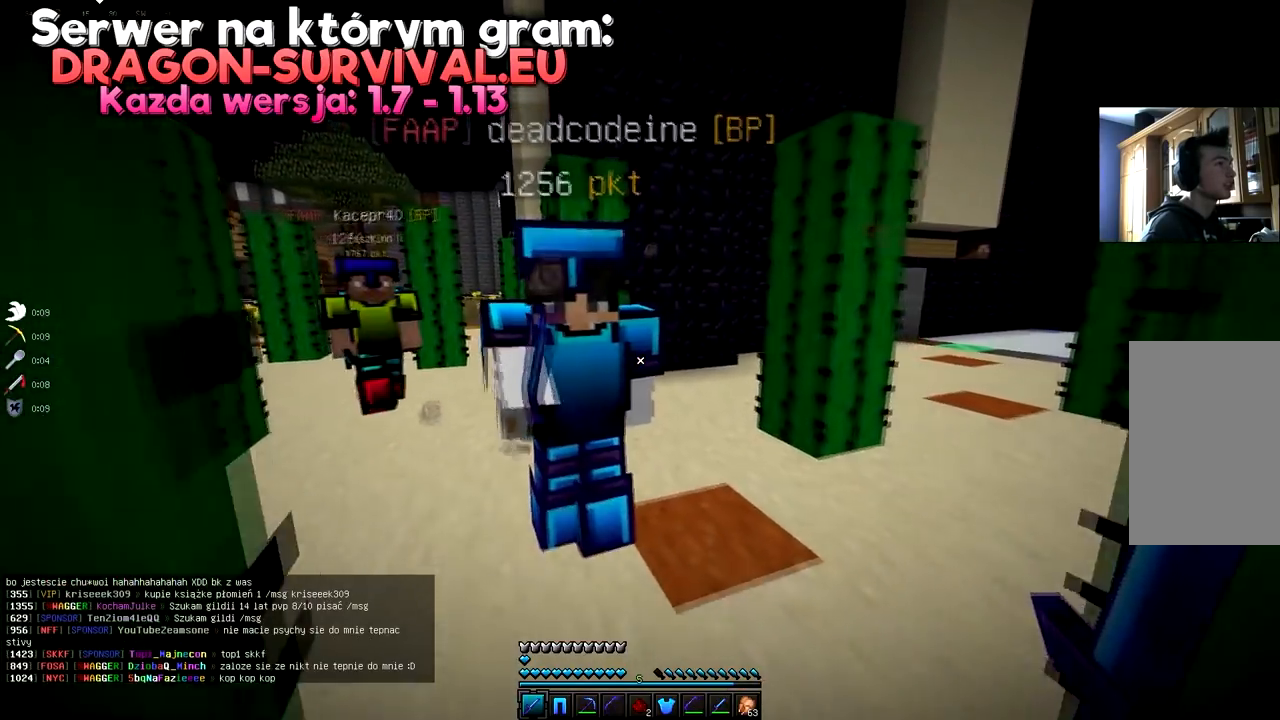
{"keys": [], "mouse": [], "events": [[83, "s", "up"], [150, "w", "down"], [367, "w", "up"]]}
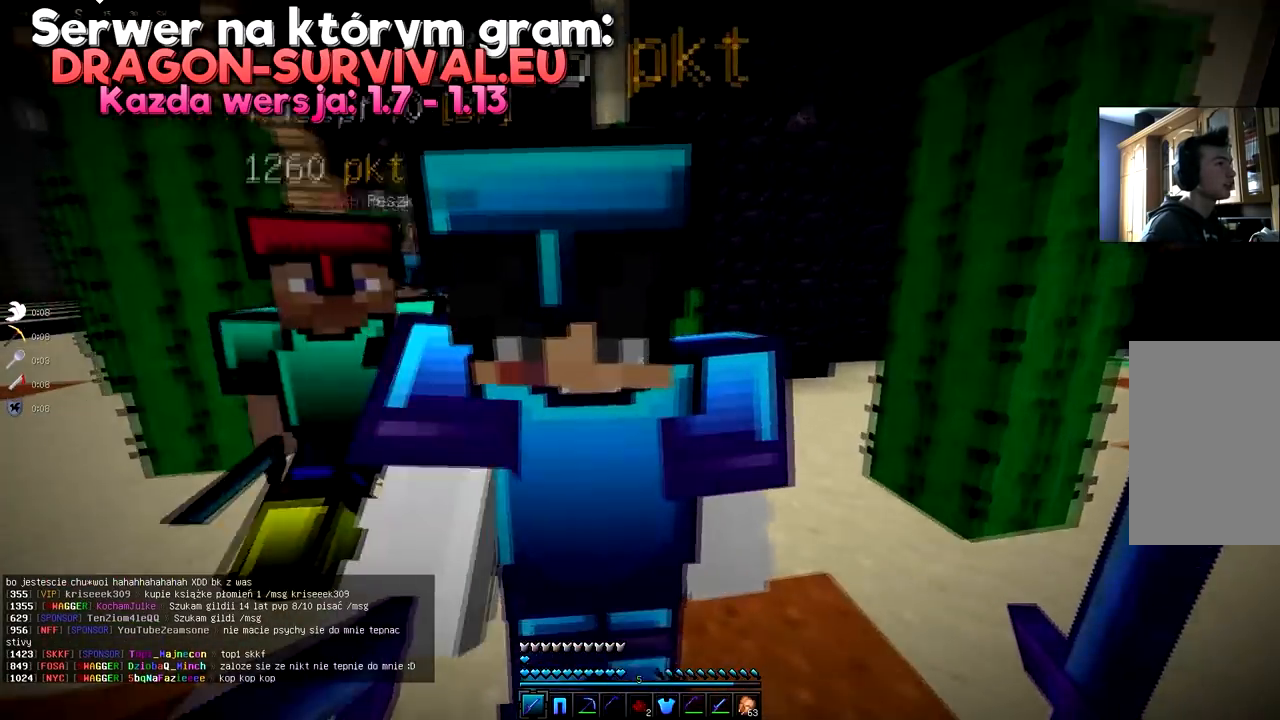
{"keys": [], "mouse": [], "events": [[216, "d", "down"], [367, "d", "up"]]}
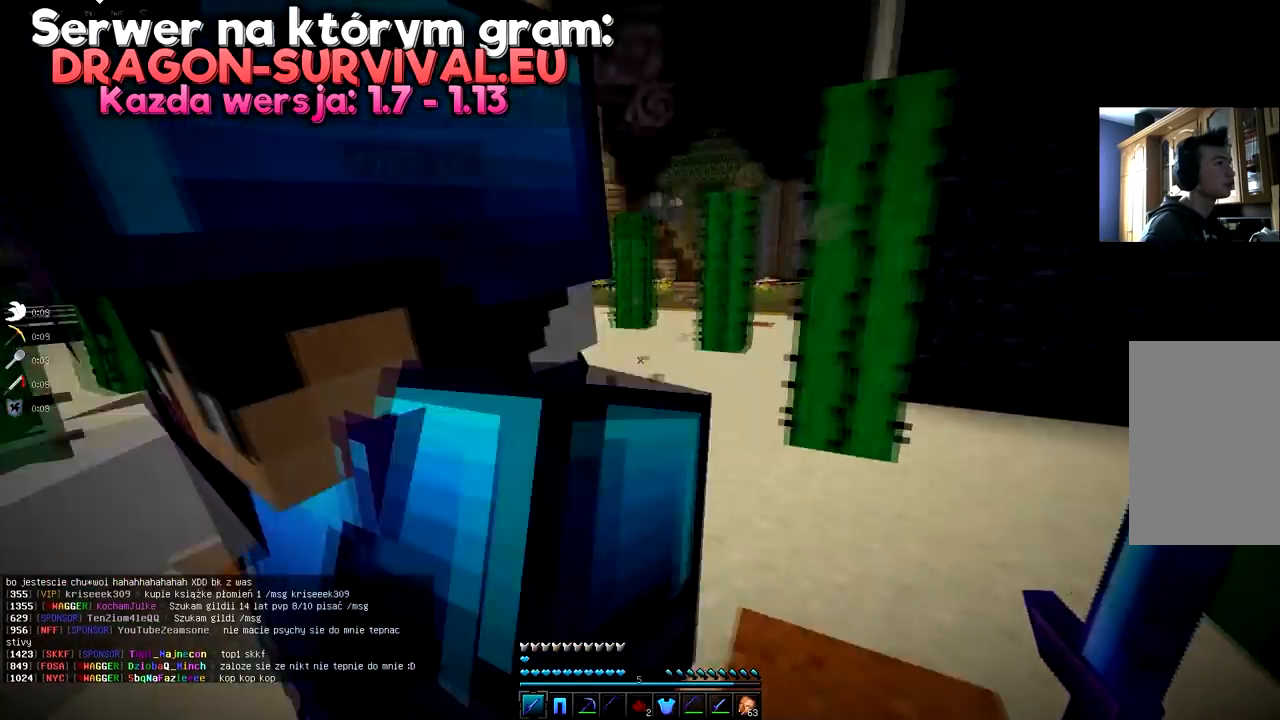
{"keys": [], "mouse": [], "events": []}
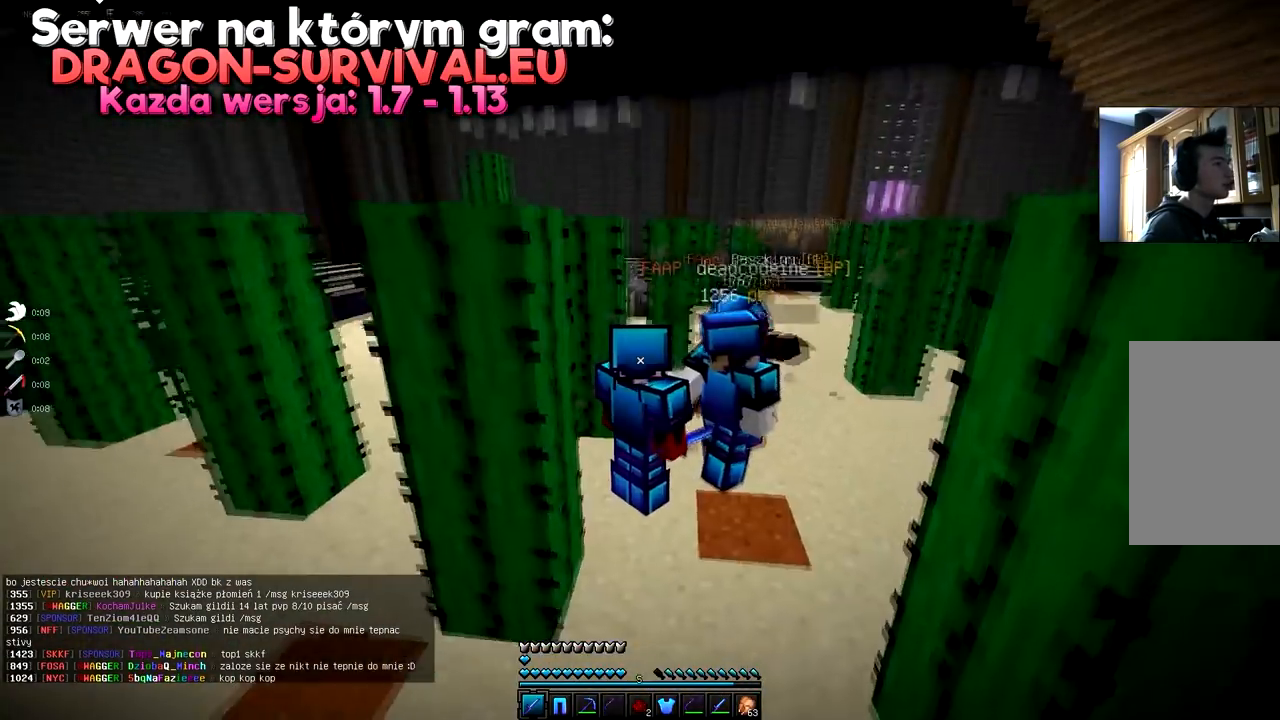
{"keys": [], "mouse": [], "events": []}
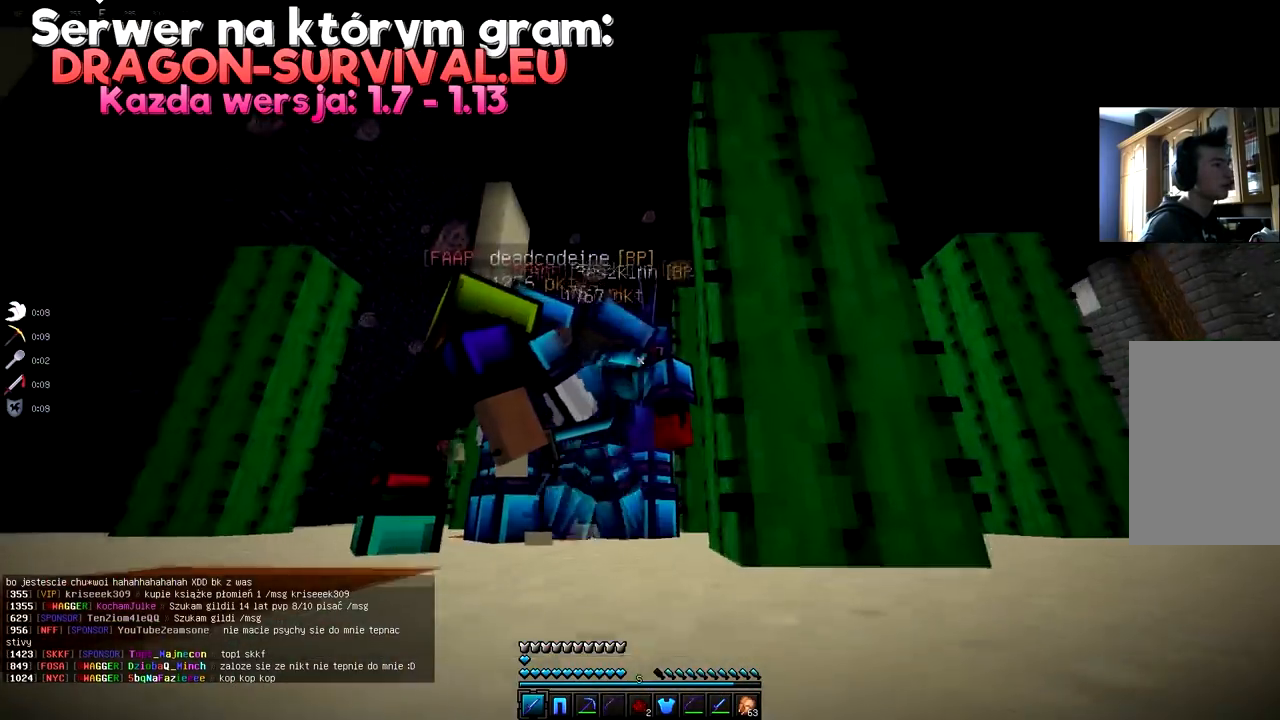
{"keys": [], "mouse": ["right"], "events": [[467, "mouse_right", "down"]]}
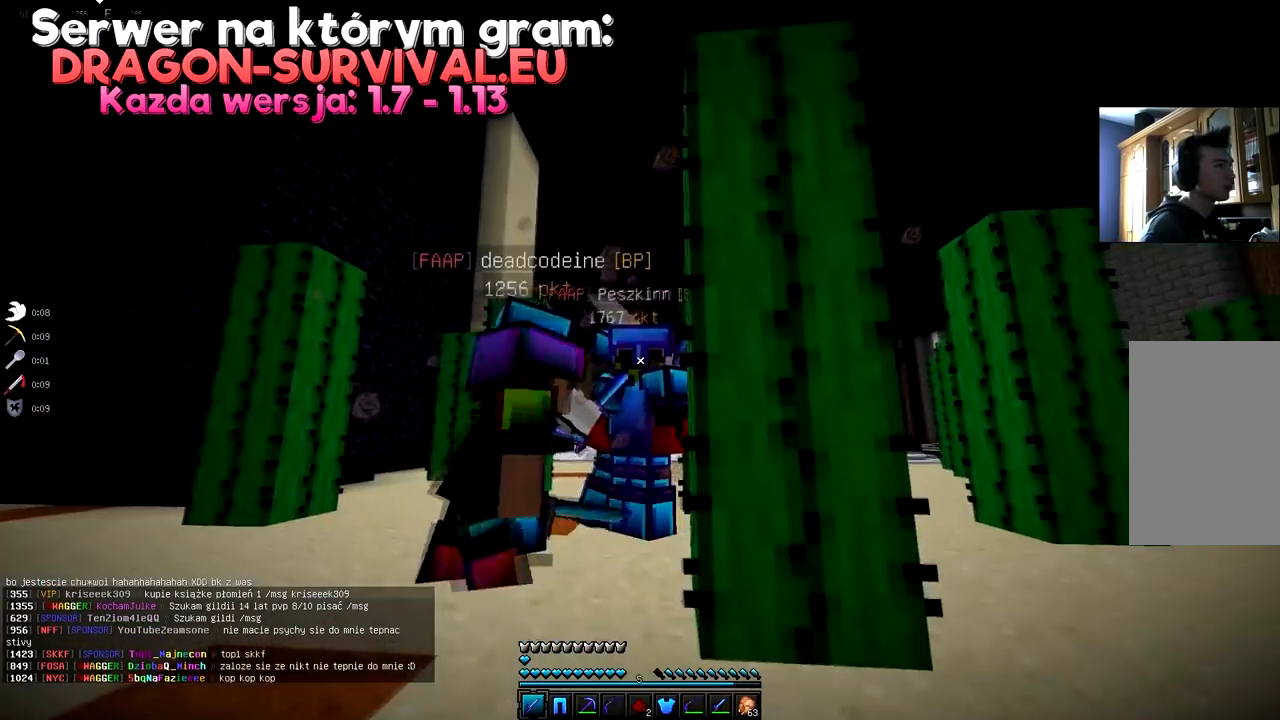
{"keys": [], "mouse": ["right"], "events": []}
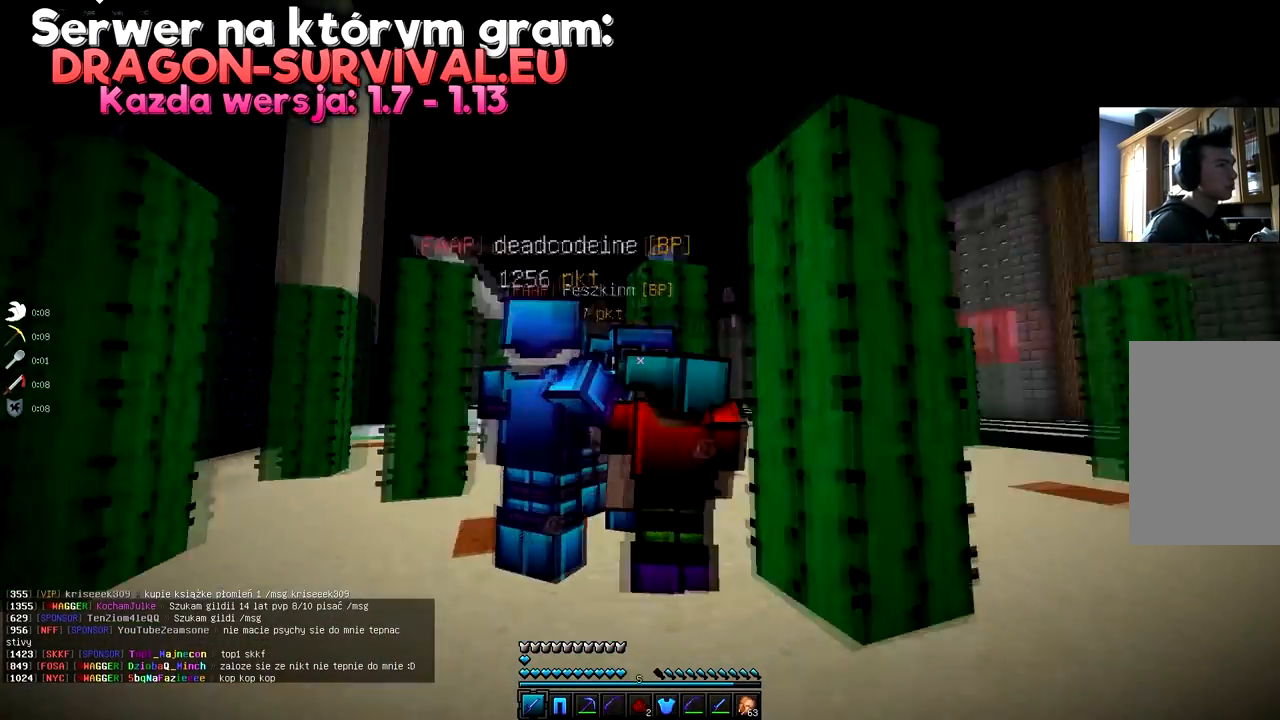
{"keys": ["w"], "mouse": ["right"], "events": [[317, "w", "down"]]}
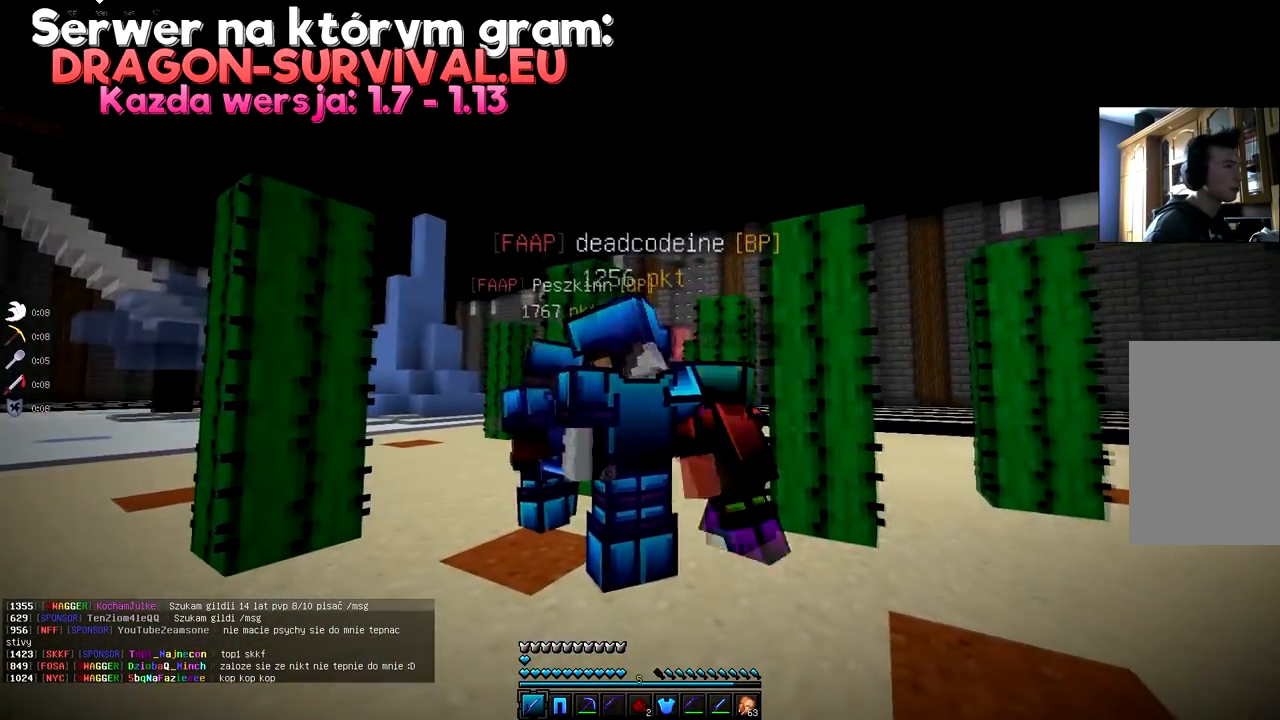
{"keys": ["w"], "mouse": ["right"], "events": []}
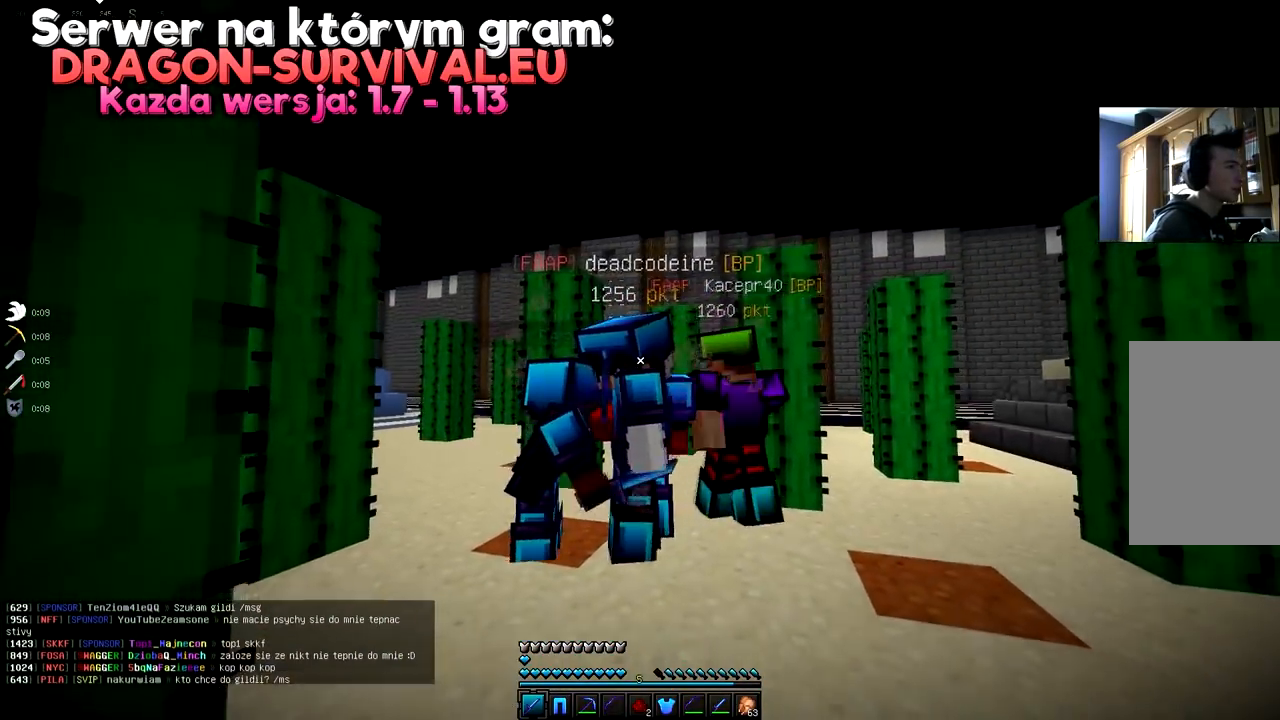
{"keys": [], "mouse": [], "events": [[17, "w", "up"], [33, "mouse_right", "up"], [67, "w", "down"], [417, "w", "up"]]}
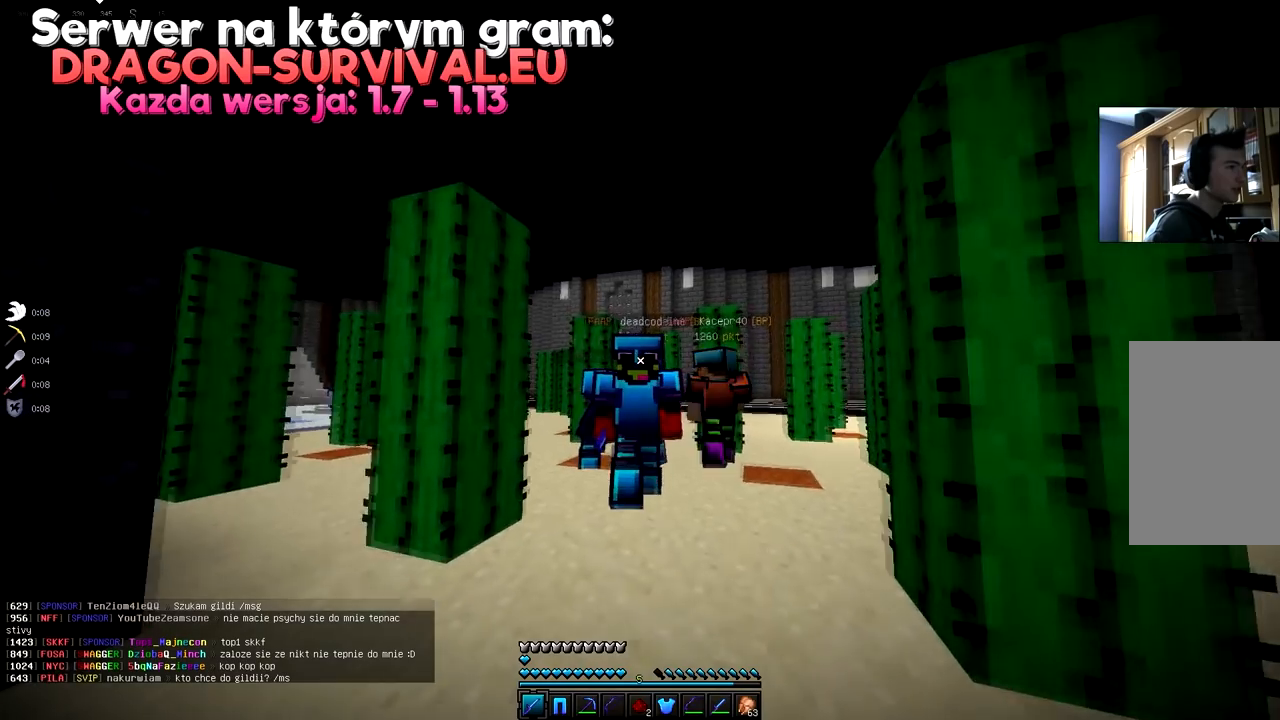
{"keys": [], "mouse": ["right"], "events": [[200, "mouse_right", "down"]]}
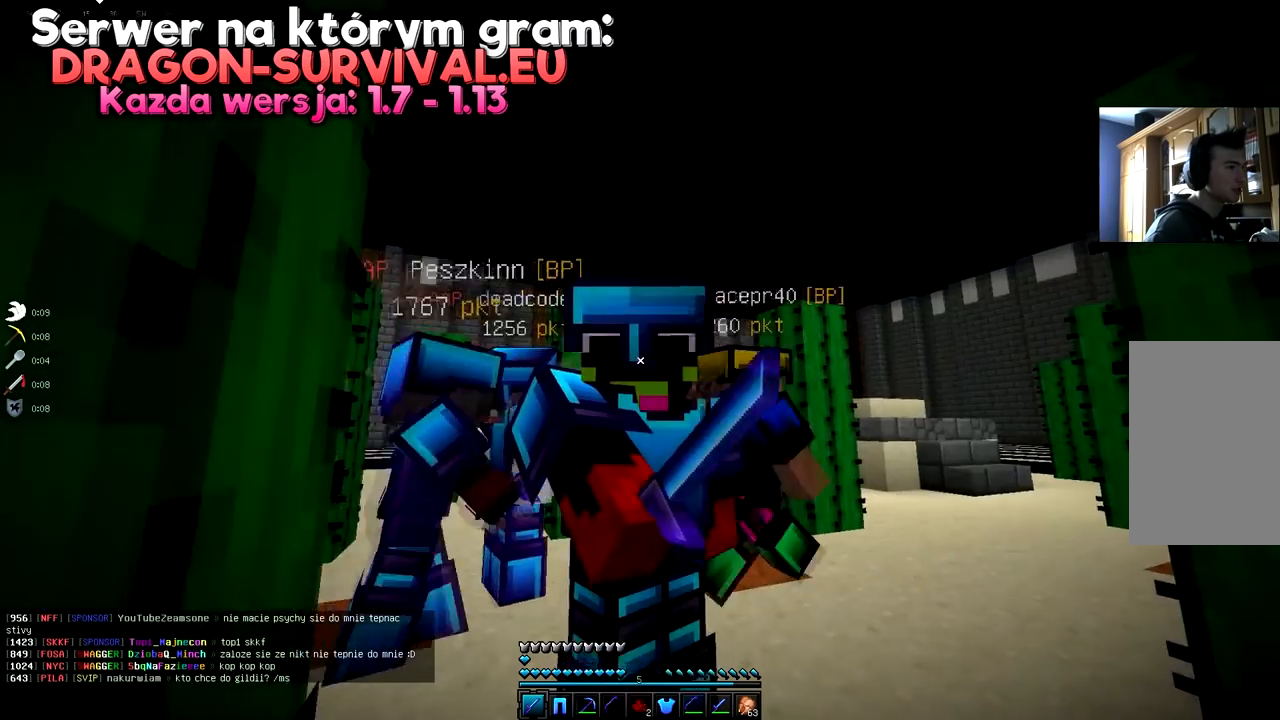
{"keys": [], "mouse": ["right"], "events": []}
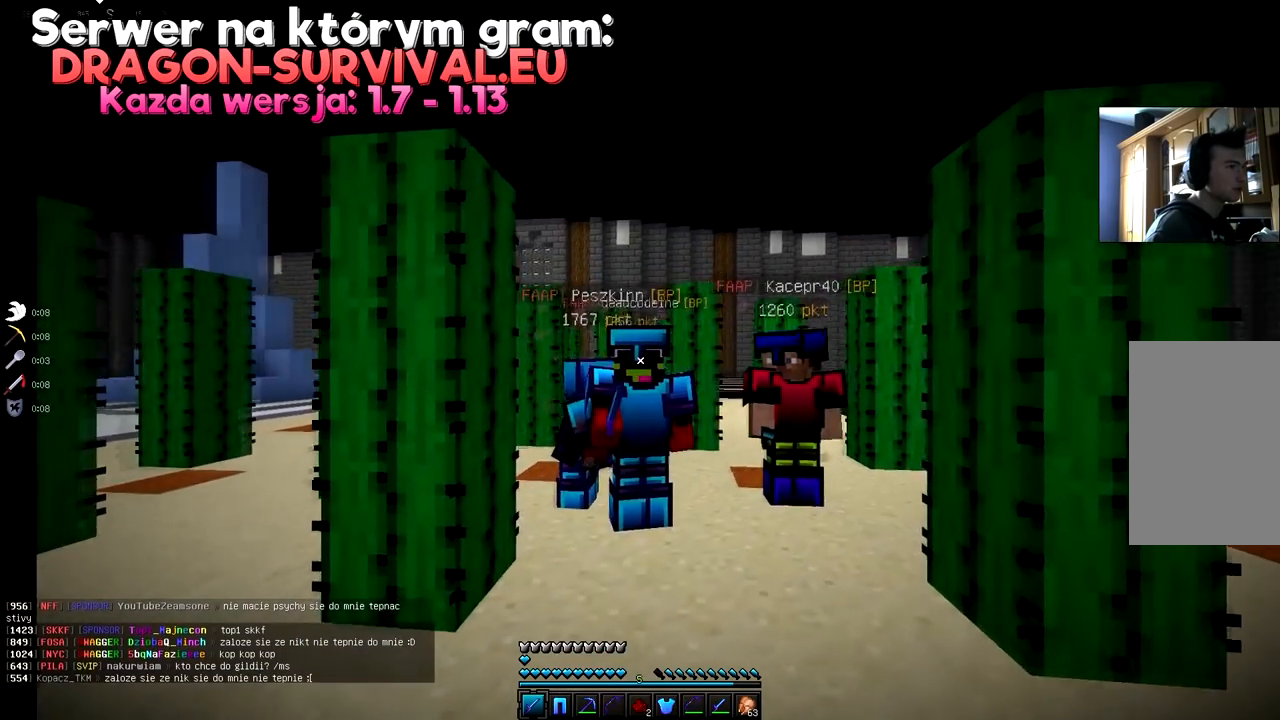
{"keys": [], "mouse": ["right"], "events": []}
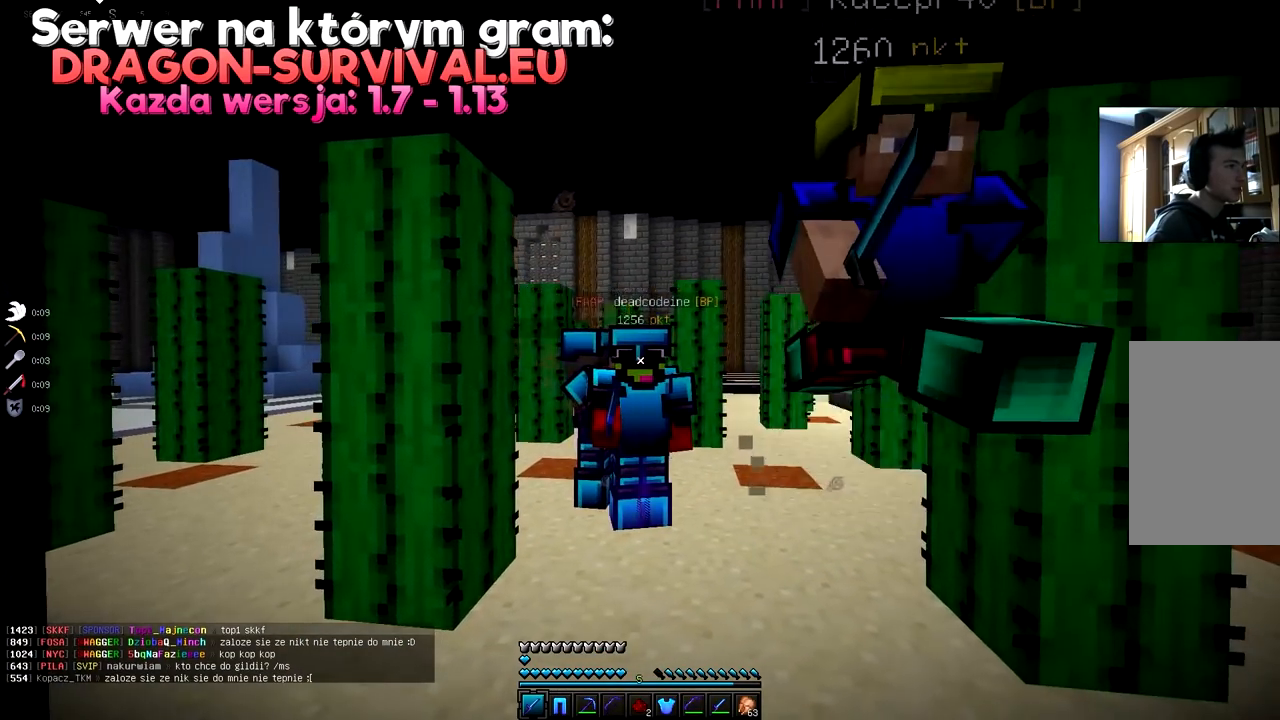
{"keys": [], "mouse": ["right"], "events": []}
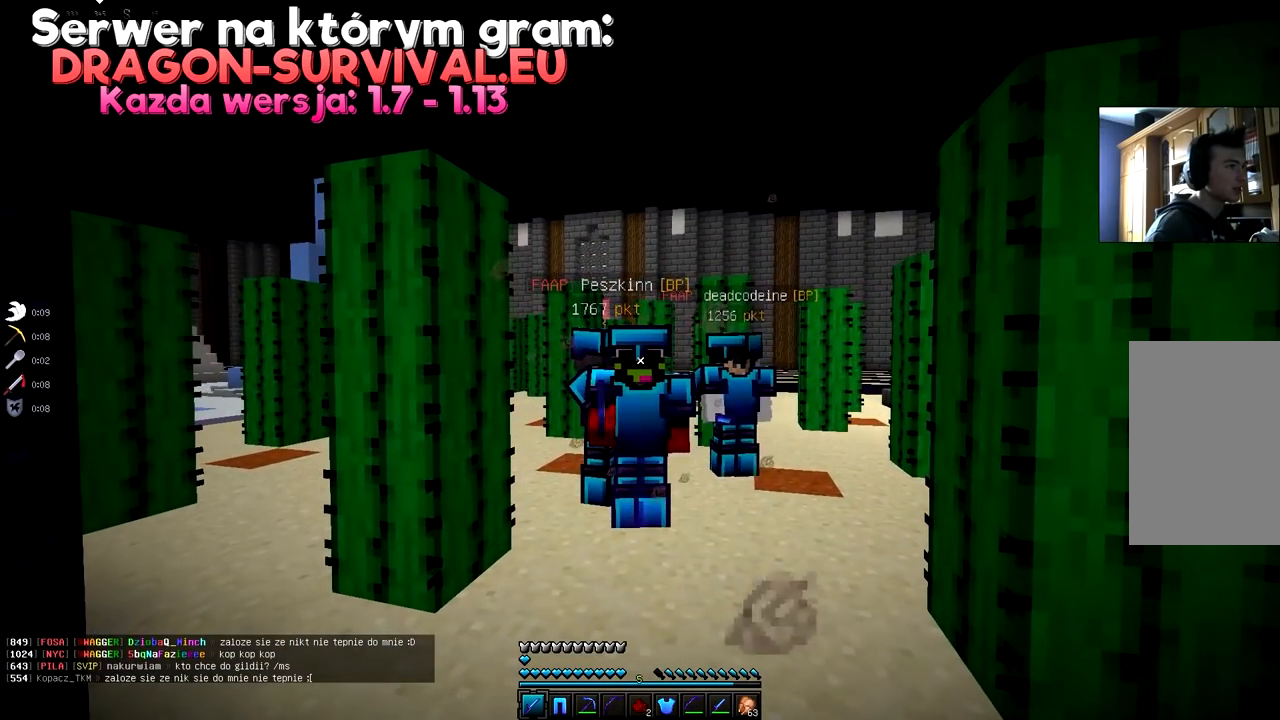
{"keys": [], "mouse": ["right"], "events": []}
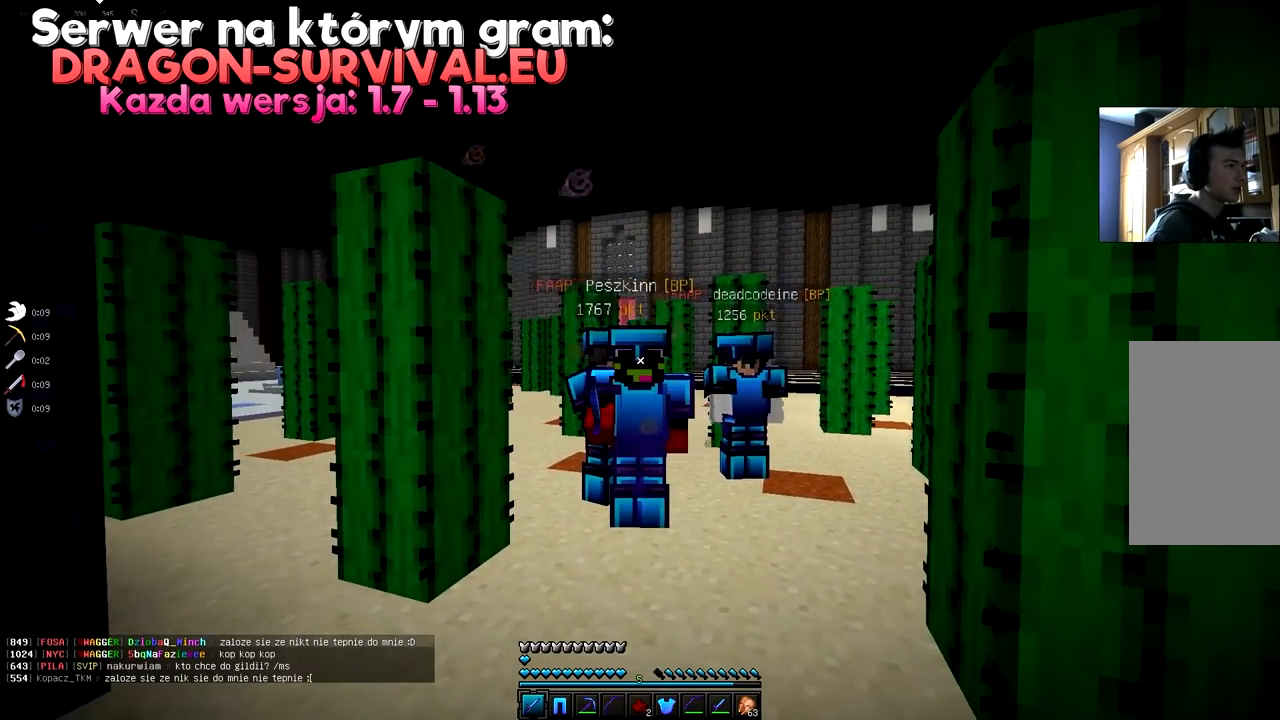
{"keys": [], "mouse": ["right"], "events": []}
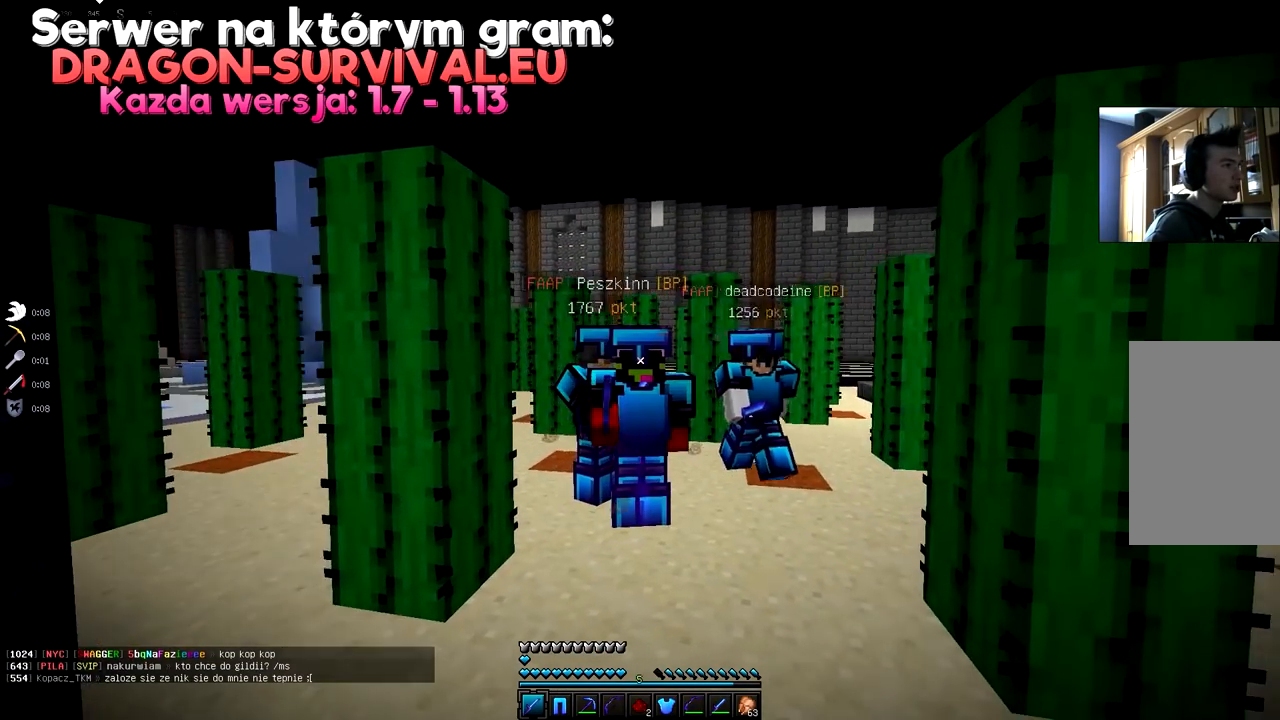
{"keys": [], "mouse": ["right"], "events": []}
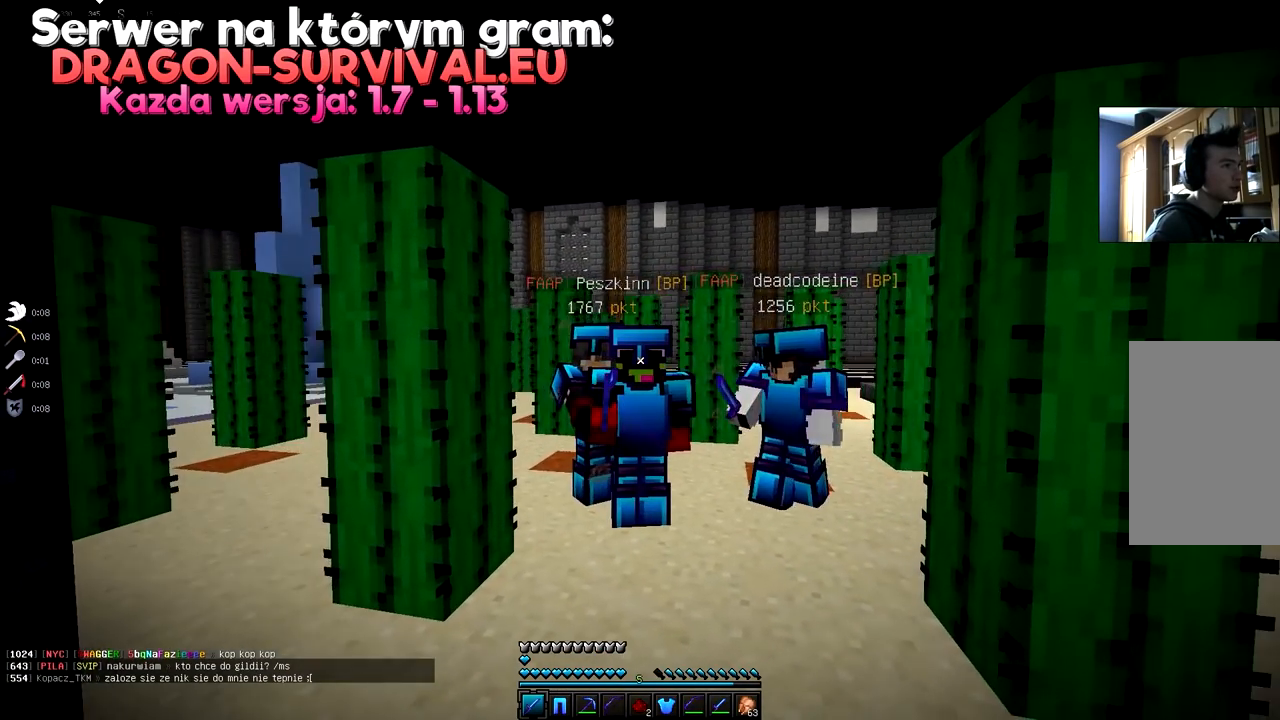
{"keys": [], "mouse": ["right"], "events": []}
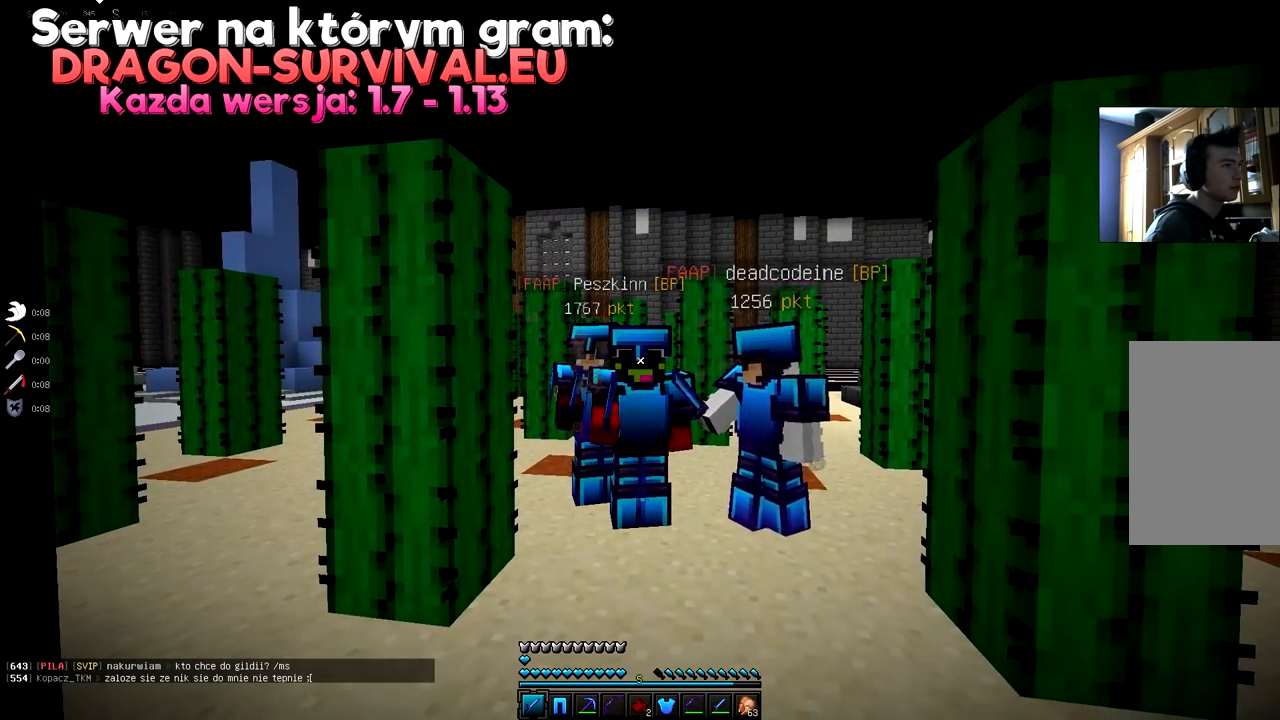
{"keys": [], "mouse": ["right"], "events": []}
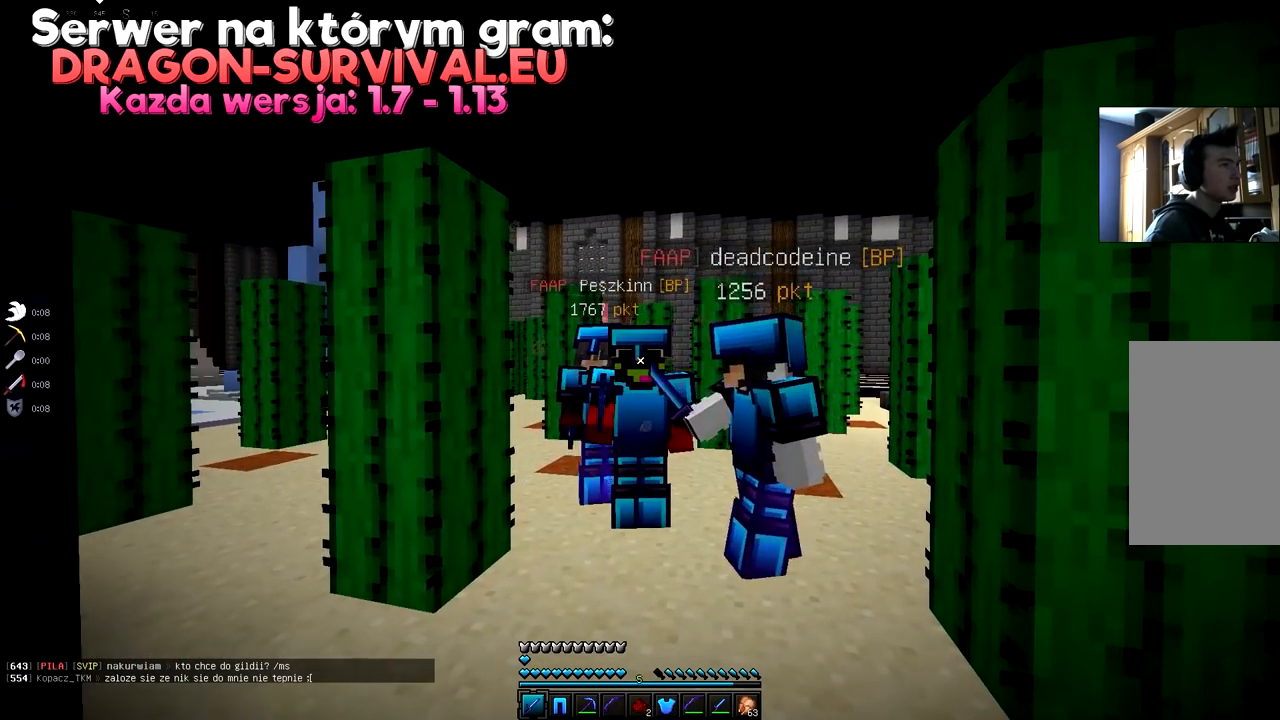
{"keys": [], "mouse": ["right"], "events": []}
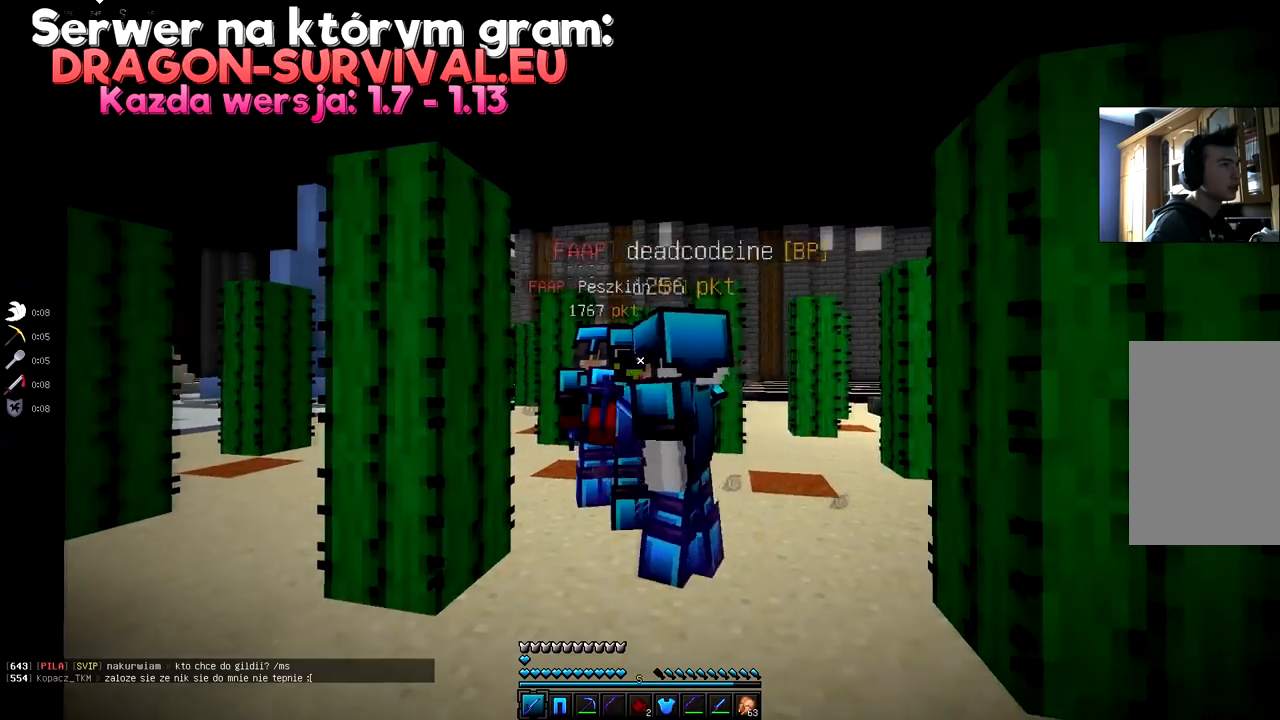
{"keys": [], "mouse": ["right"], "events": []}
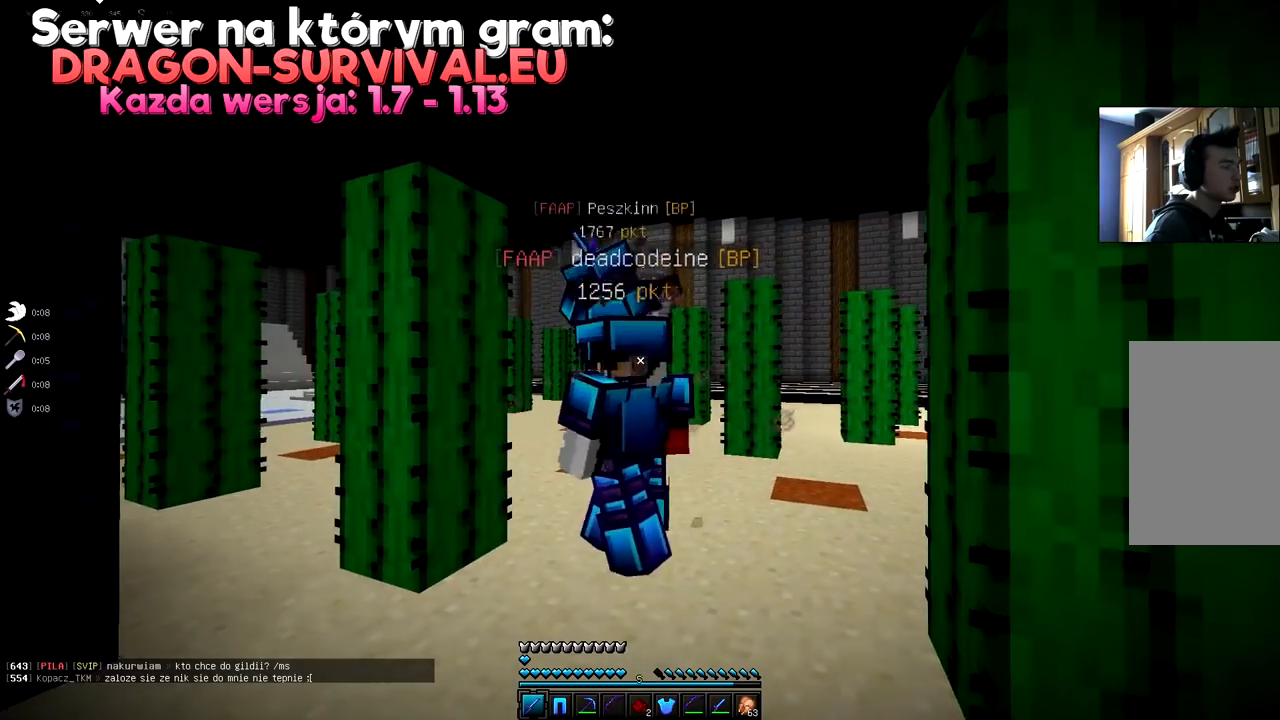
{"keys": ["w"], "mouse": ["right"], "events": [[117, "w", "down"], [334, "w", "up"], [417, "w", "down"]]}
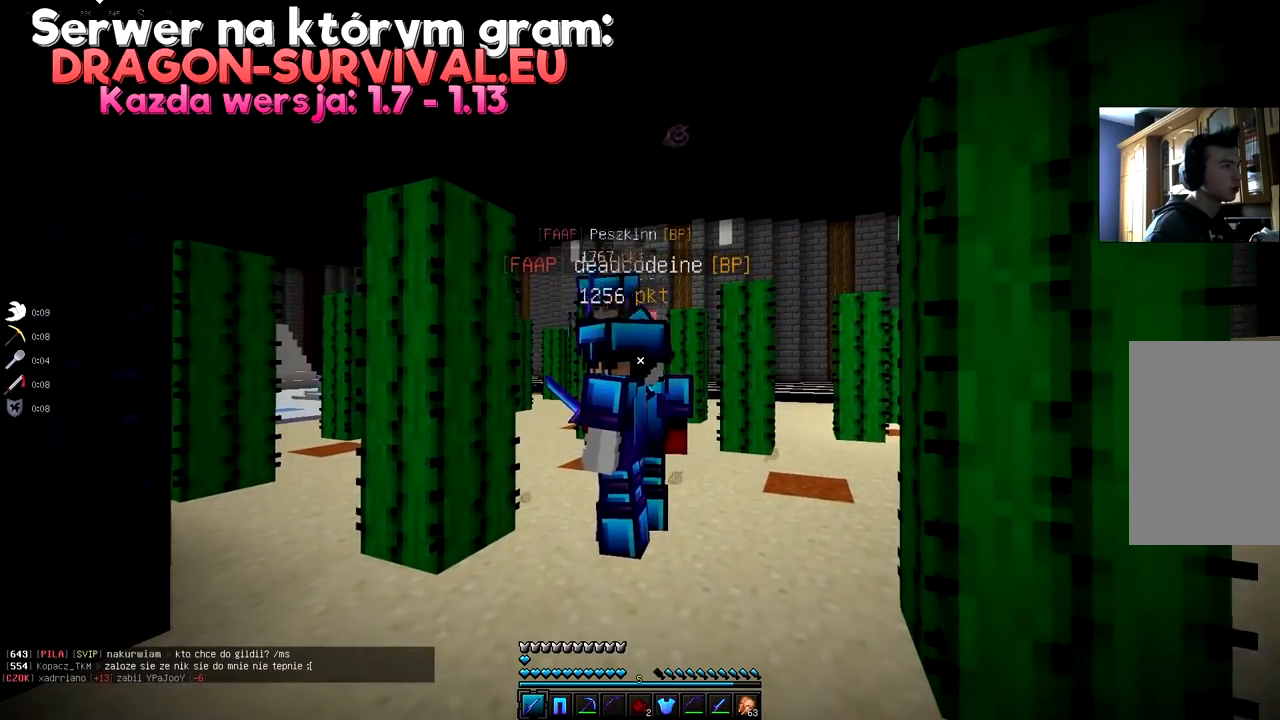
{"keys": [], "mouse": ["right"], "events": [[67, "w", "up"], [117, "w", "down"], [317, "w", "up"]]}
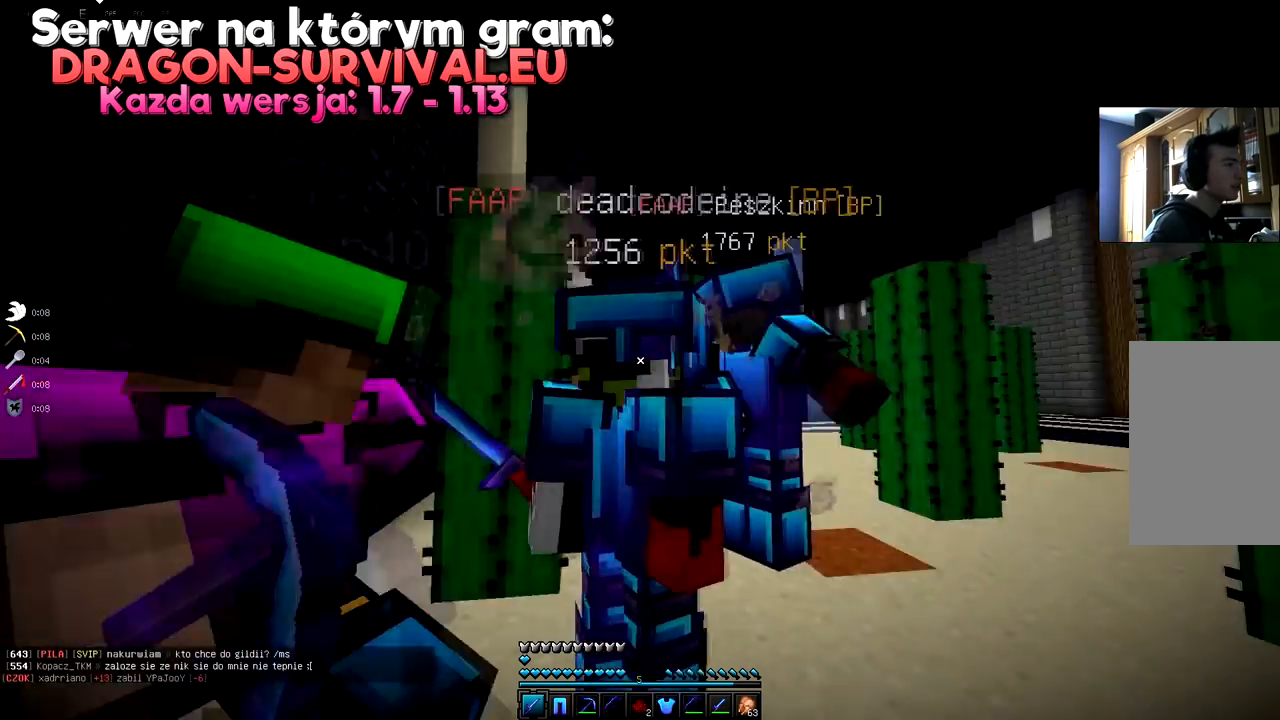
{"keys": [], "mouse": ["right"], "events": []}